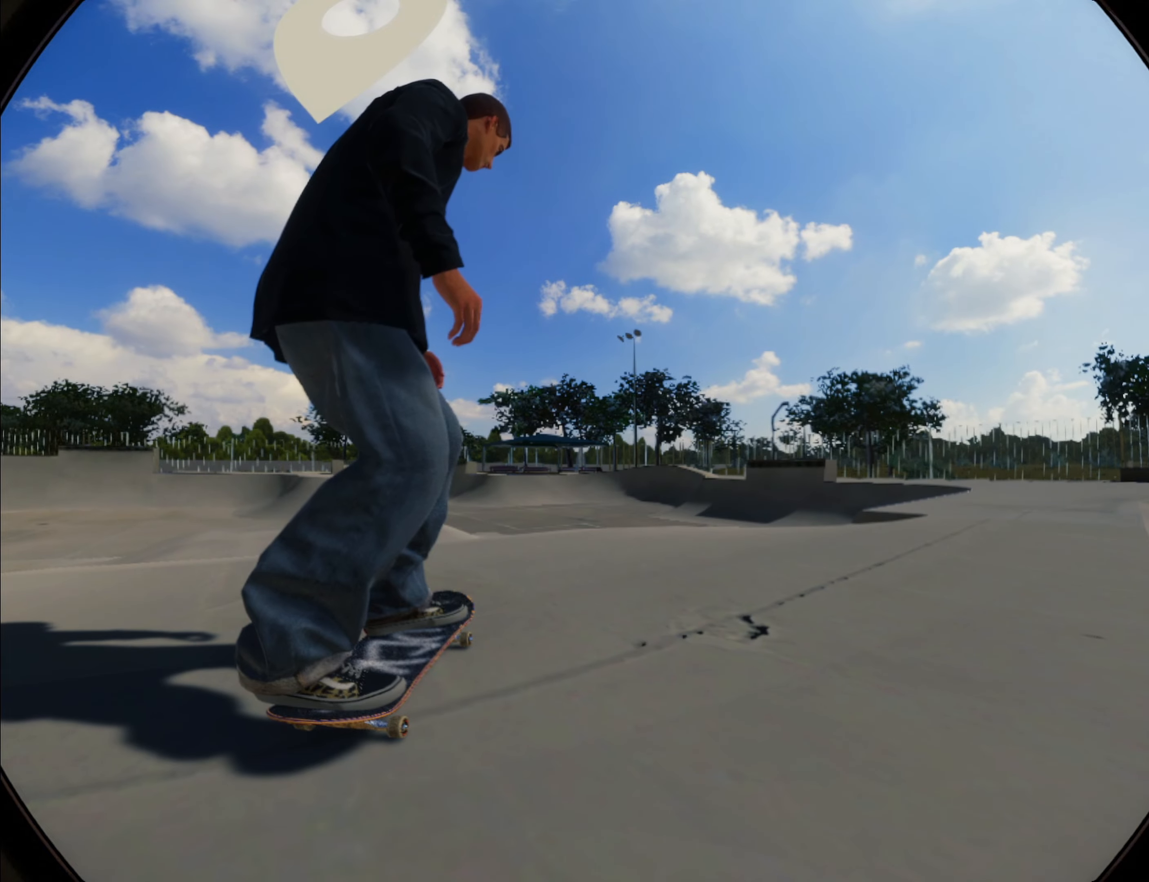
Gameplay with a controller (Xbox layout); each line is a JSON object with the inputs held at the frame after it. "events" lists button and stick changes between this image and that frame as [ms after this image, input, new state], when the widget could be followed in between. Not read: L2 L3 R2 R3.
{"buttons": [], "left_stick": "center", "right_stick": "center", "events": []}
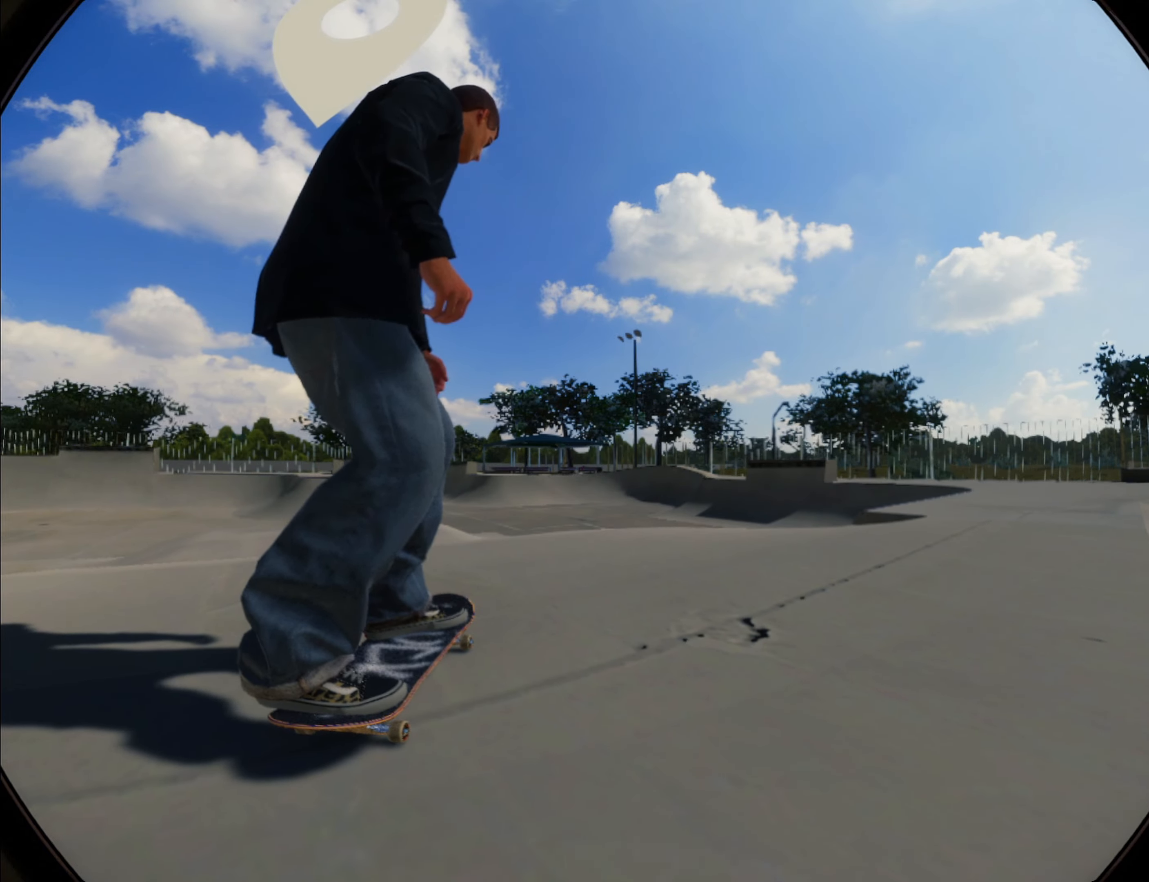
{"buttons": [], "left_stick": "down", "right_stick": "center", "events": [[17, "left_stick", "down"]]}
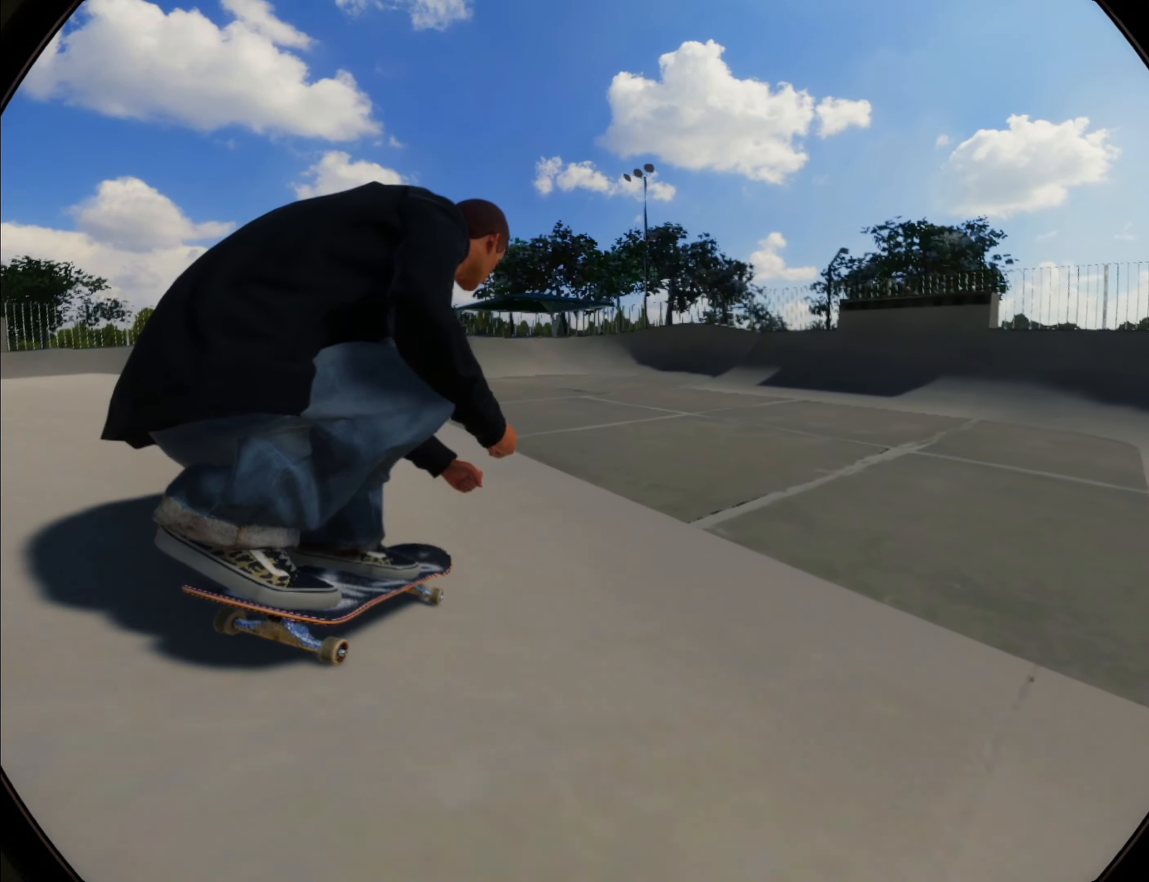
{"buttons": [], "left_stick": "center", "right_stick": "center", "events": [[183, "left_stick", "center"]]}
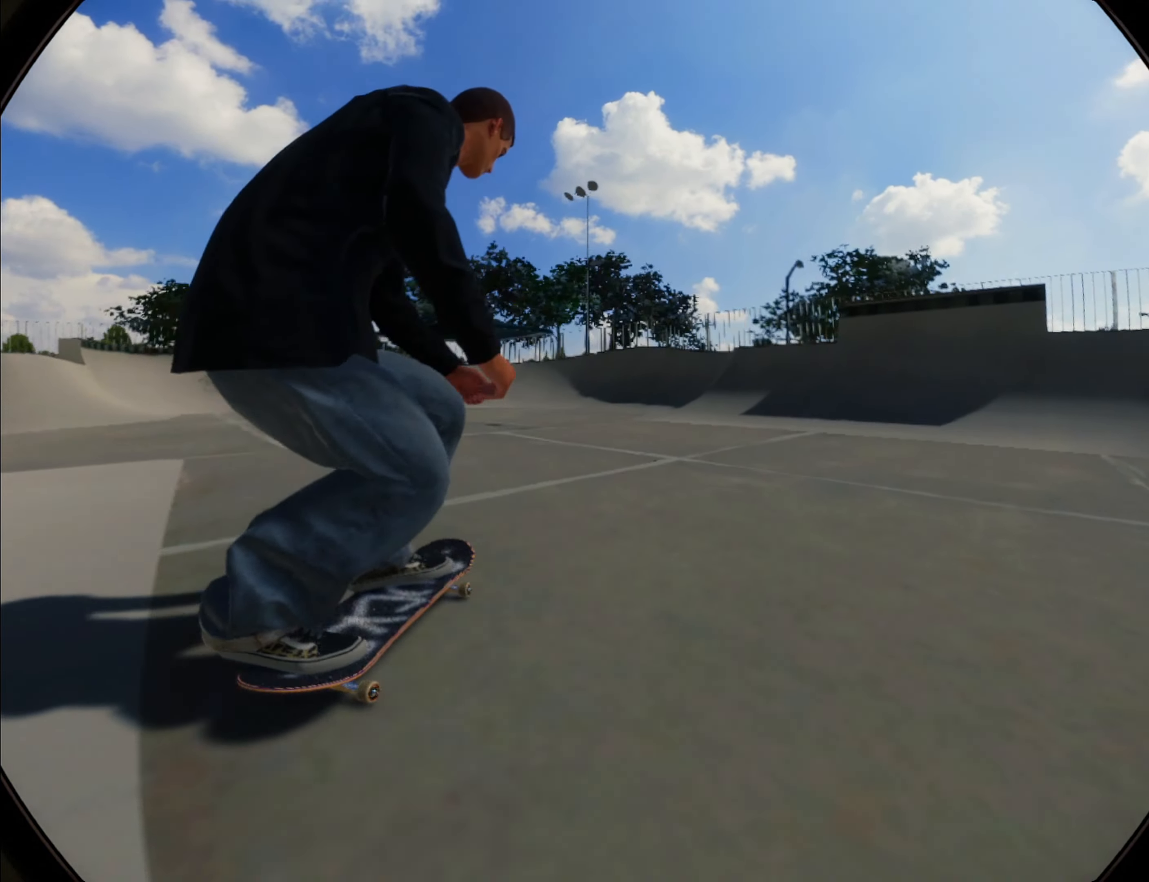
{"buttons": [], "left_stick": "center", "right_stick": "center", "events": []}
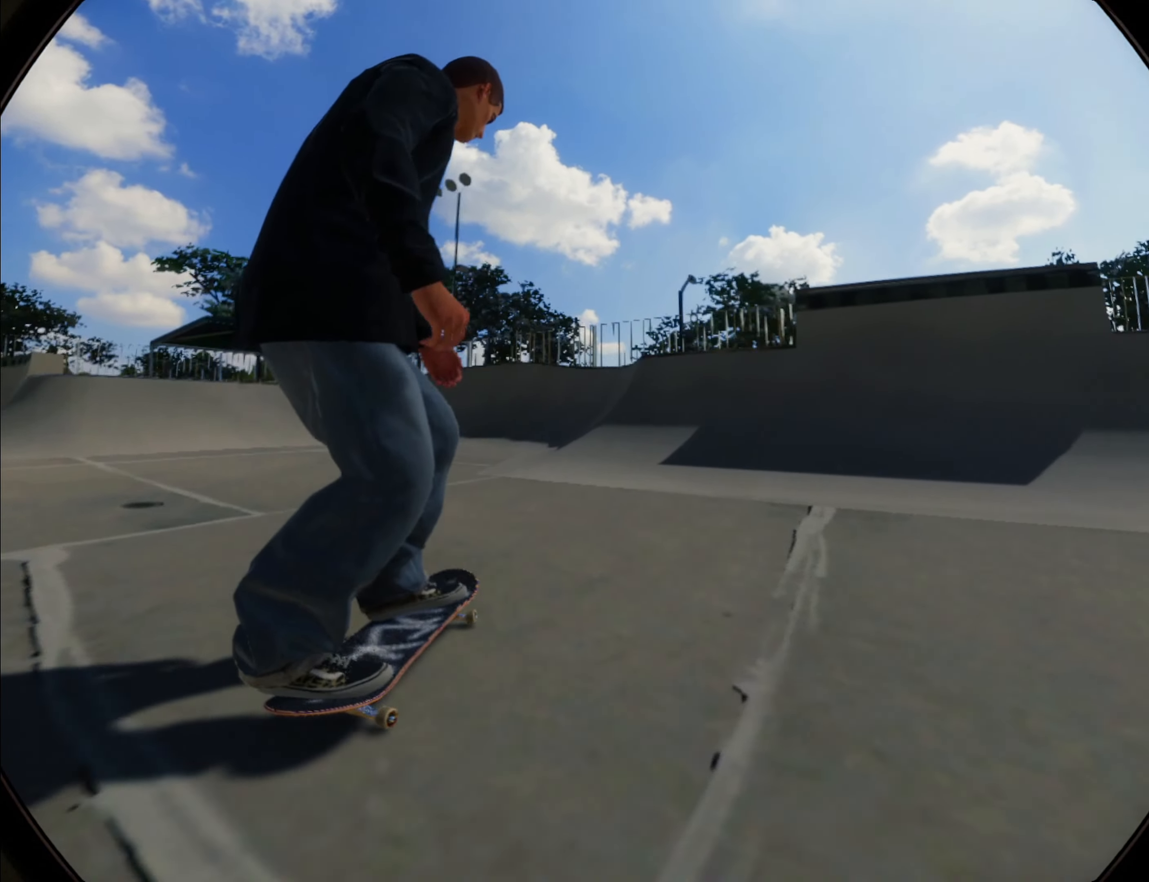
{"buttons": [], "left_stick": "center", "right_stick": "down", "events": [[150, "right_stick", "down"]]}
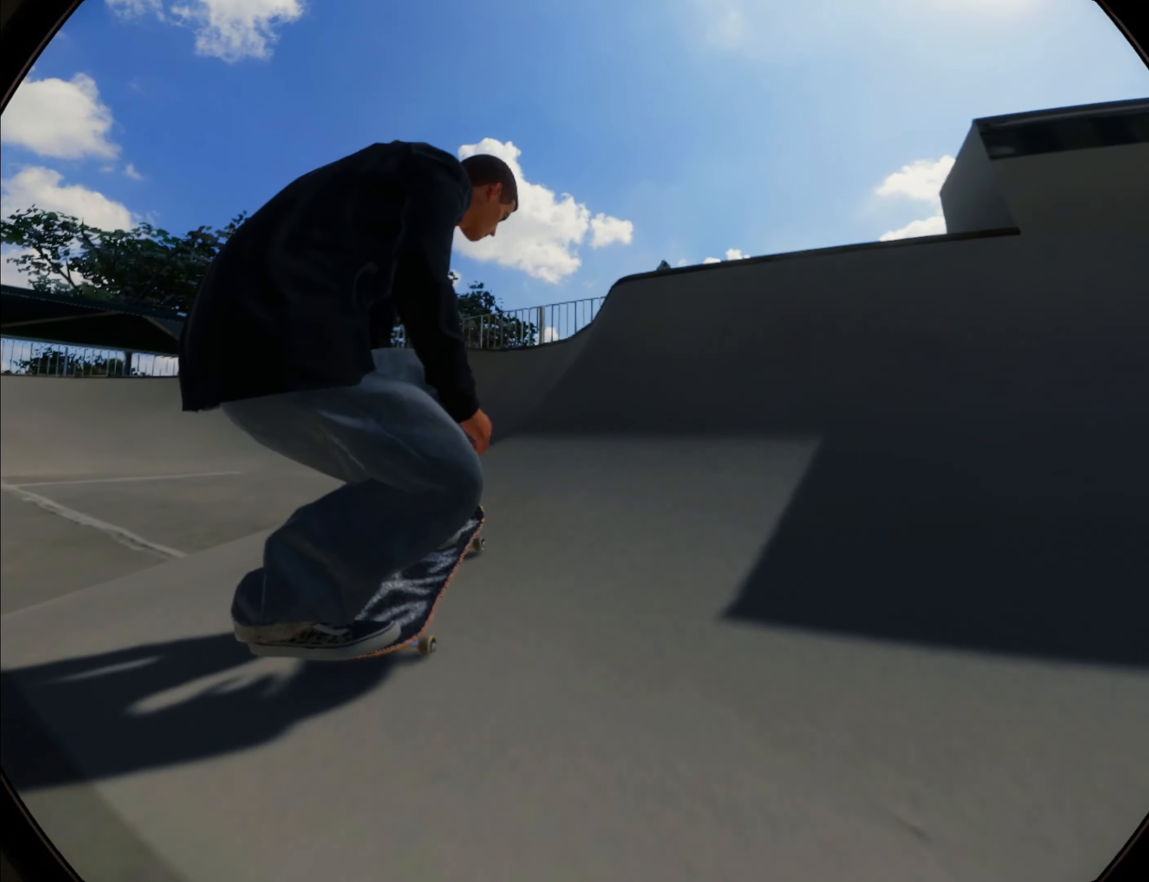
{"buttons": [], "left_stick": "down", "right_stick": "down"}
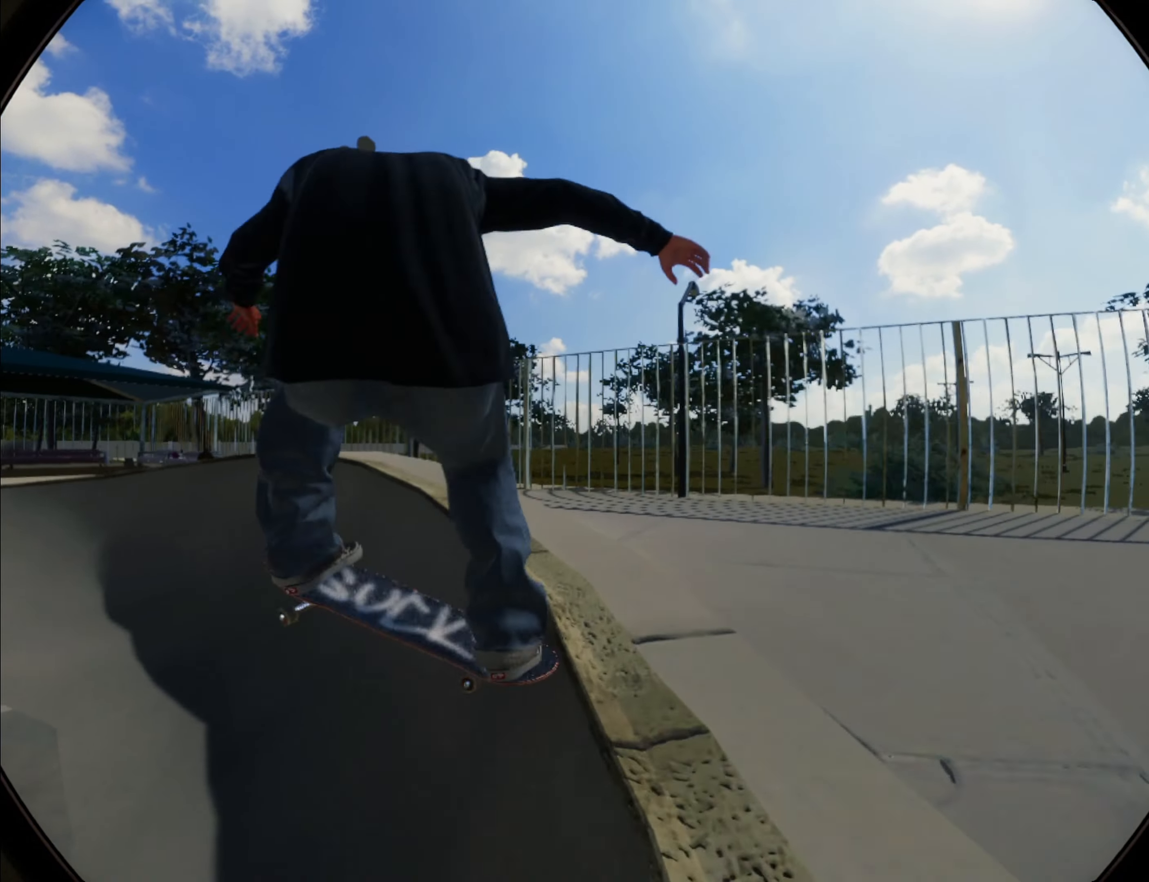
{"buttons": [], "left_stick": "down", "right_stick": "down", "events": []}
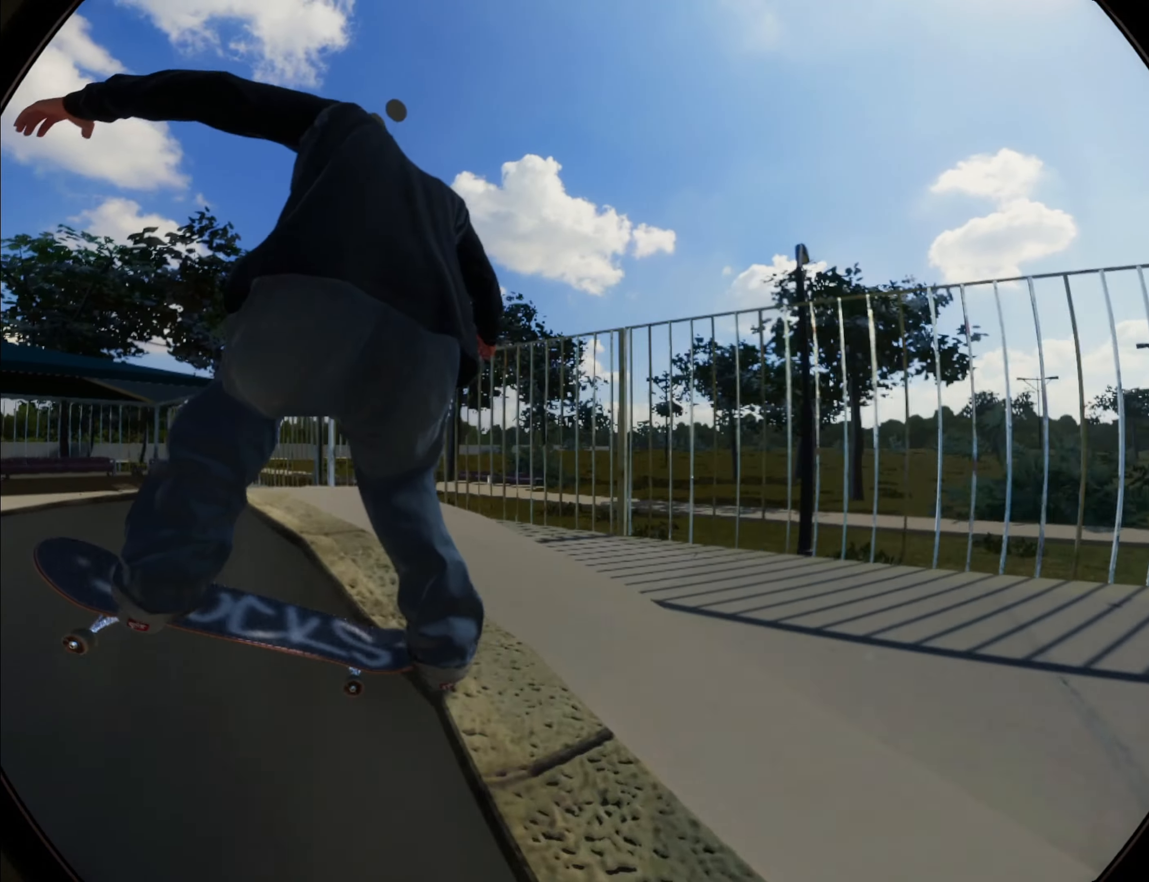
{"buttons": [], "left_stick": "down", "right_stick": "down", "events": []}
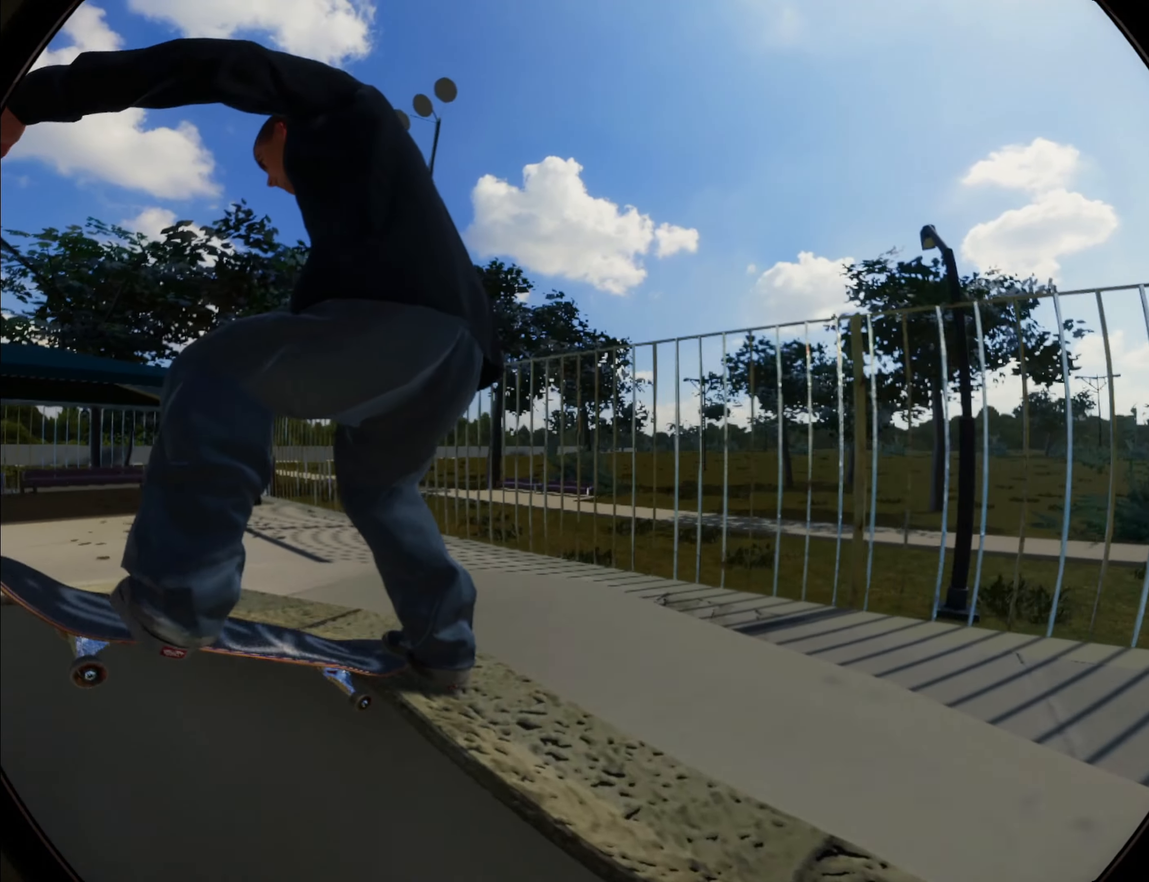
{"buttons": [], "left_stick": "down", "right_stick": "down", "events": []}
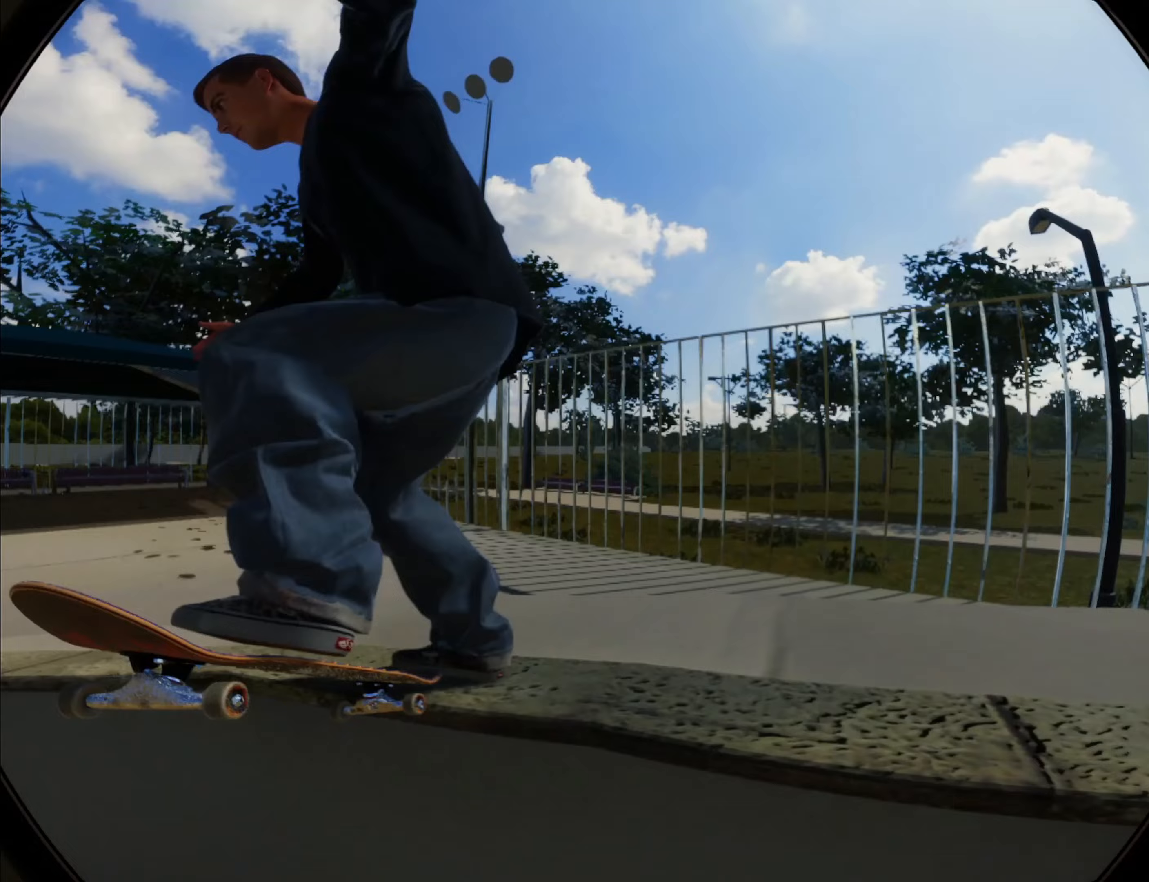
{"buttons": [], "left_stick": "down", "right_stick": "down", "events": []}
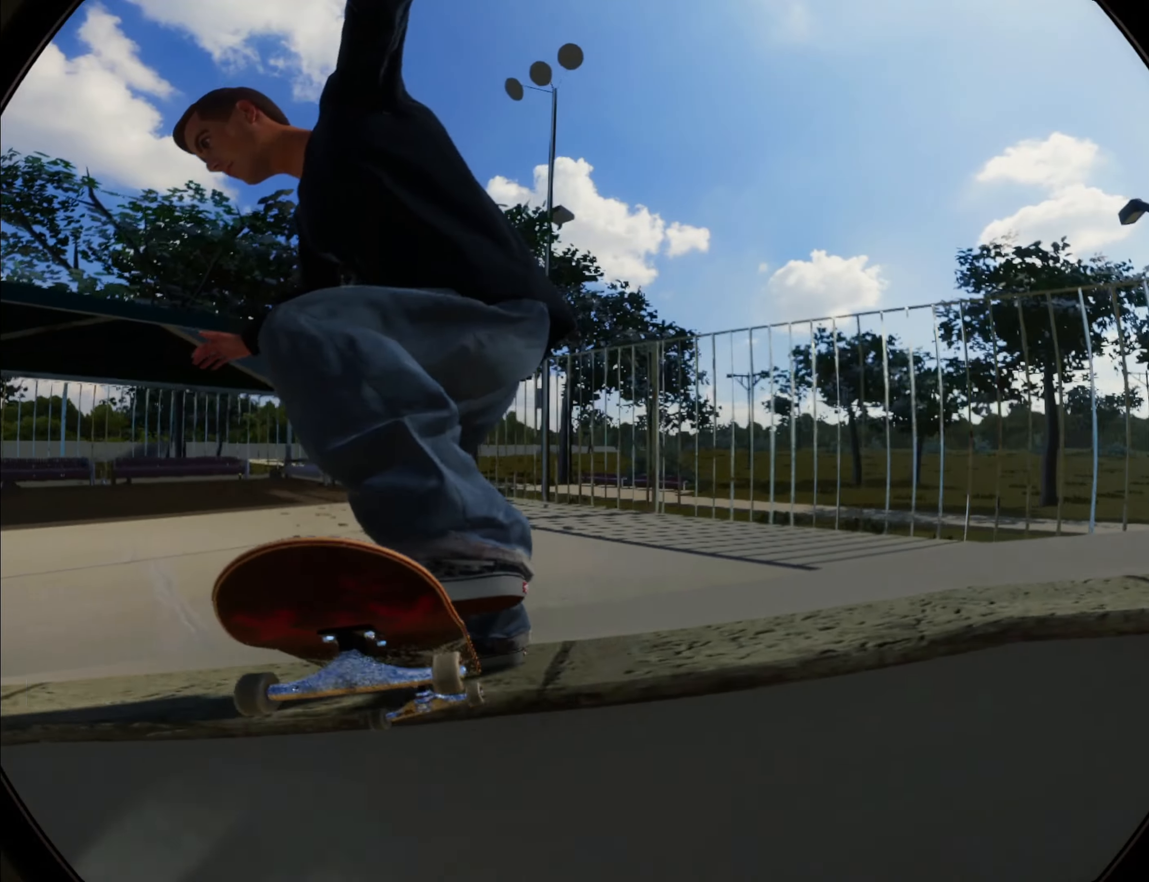
{"buttons": [], "left_stick": "center", "right_stick": "down", "events": [[100, "left_stick", "center"]]}
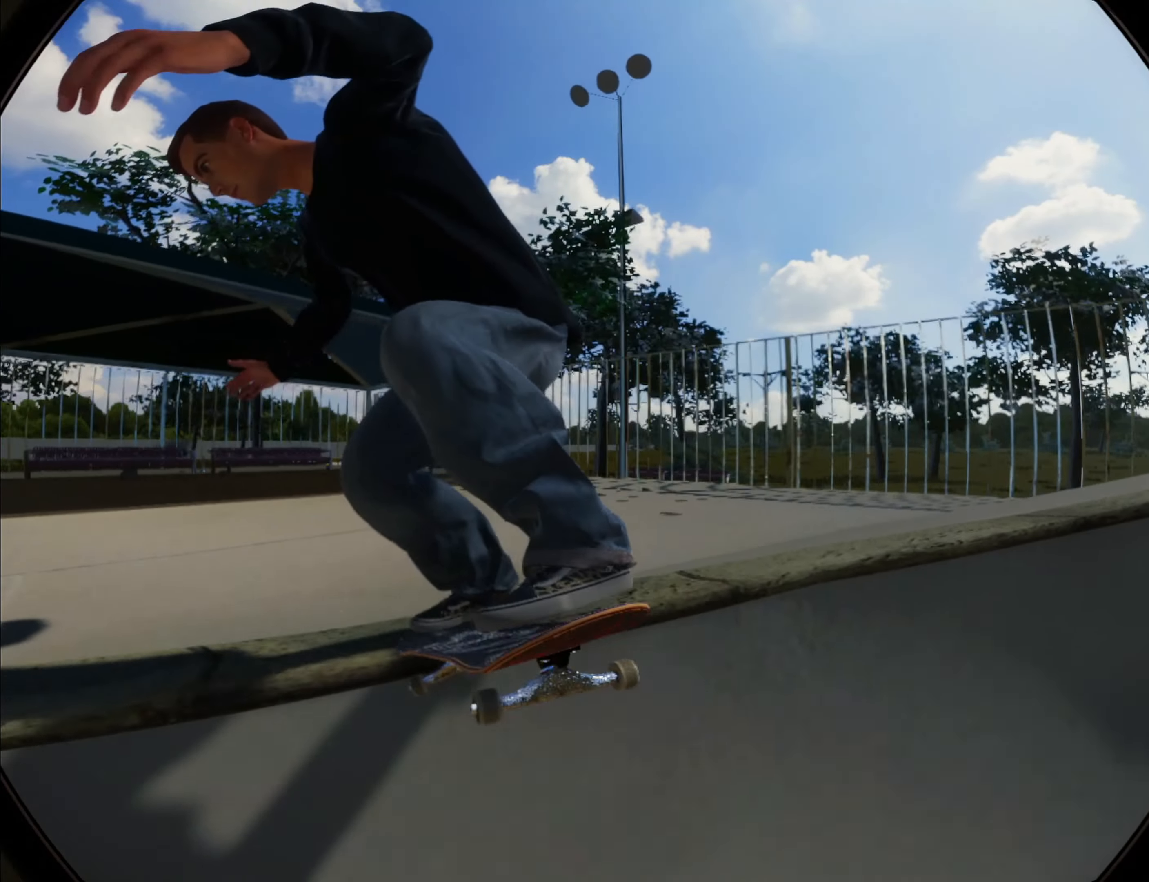
{"buttons": [], "left_stick": "up", "right_stick": "down", "events": [[333, "left_stick", "up-right"], [400, "left_stick", "up"]]}
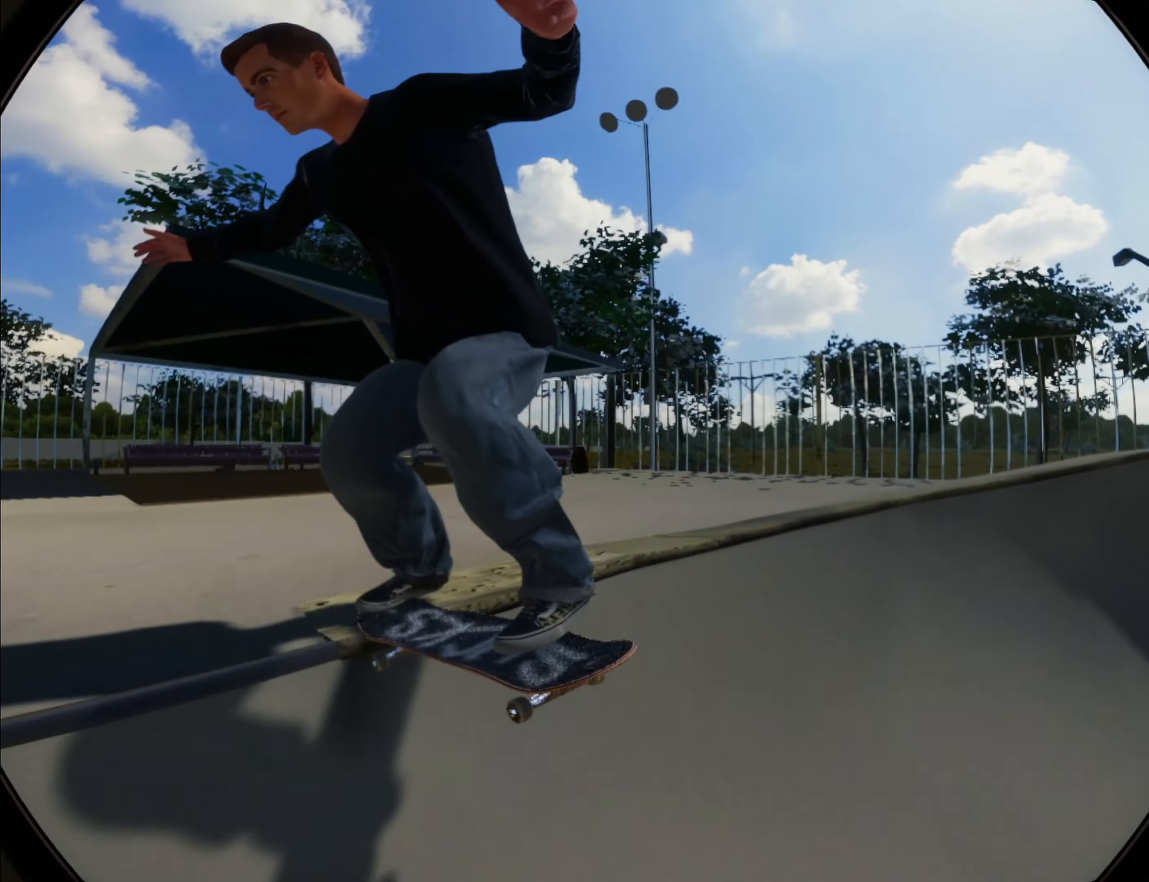
{"buttons": [], "left_stick": "up-right", "right_stick": "center", "events": [[133, "right_stick", "center"], [267, "left_stick", "up-right"]]}
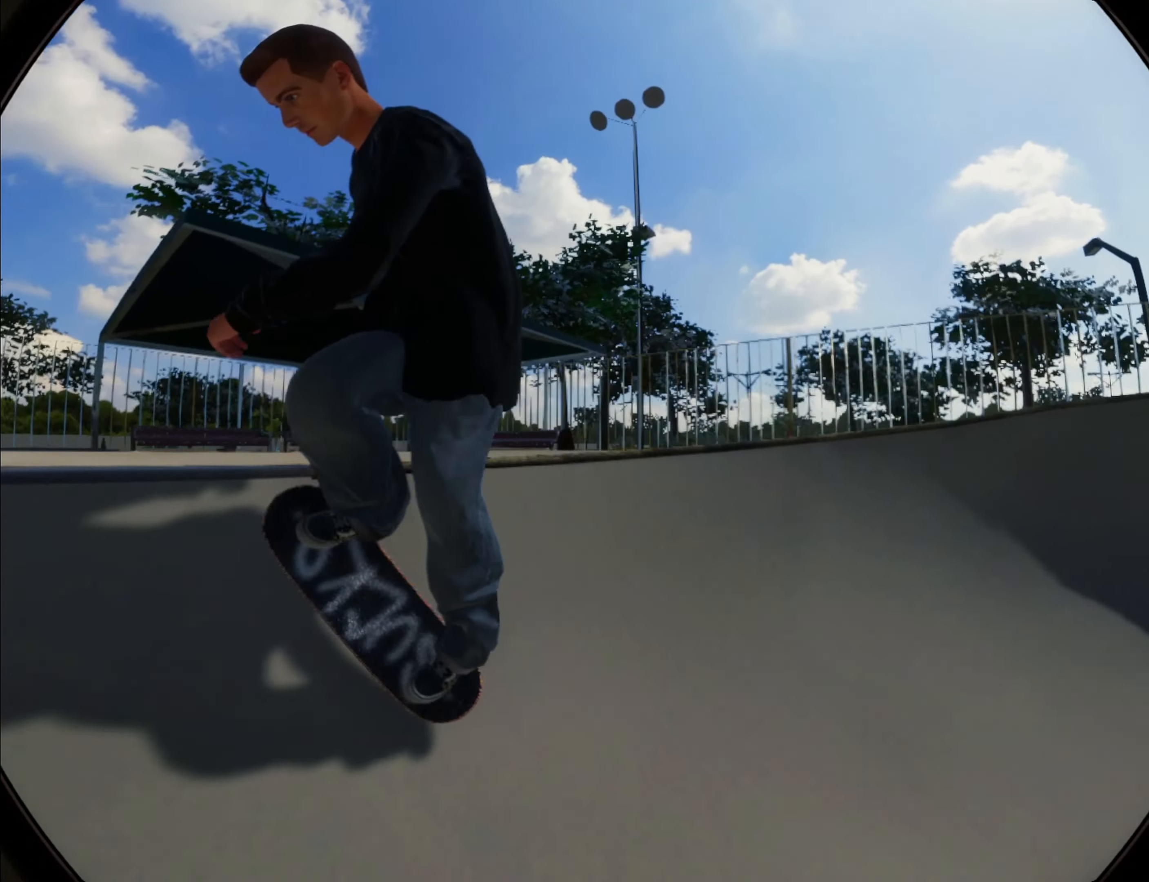
{"buttons": [], "left_stick": "center", "right_stick": "center", "events": [[117, "left_stick", "center"]]}
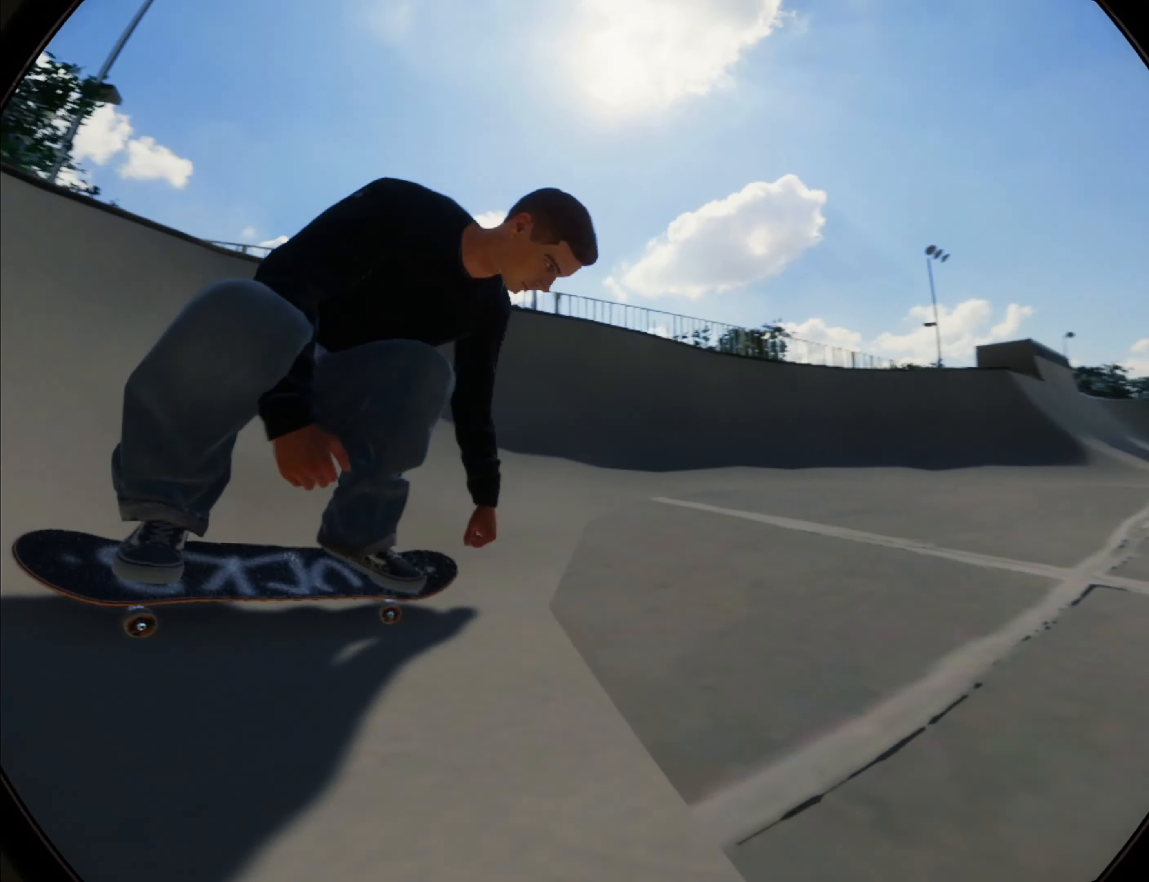
{"buttons": [], "left_stick": "center", "right_stick": "center", "events": []}
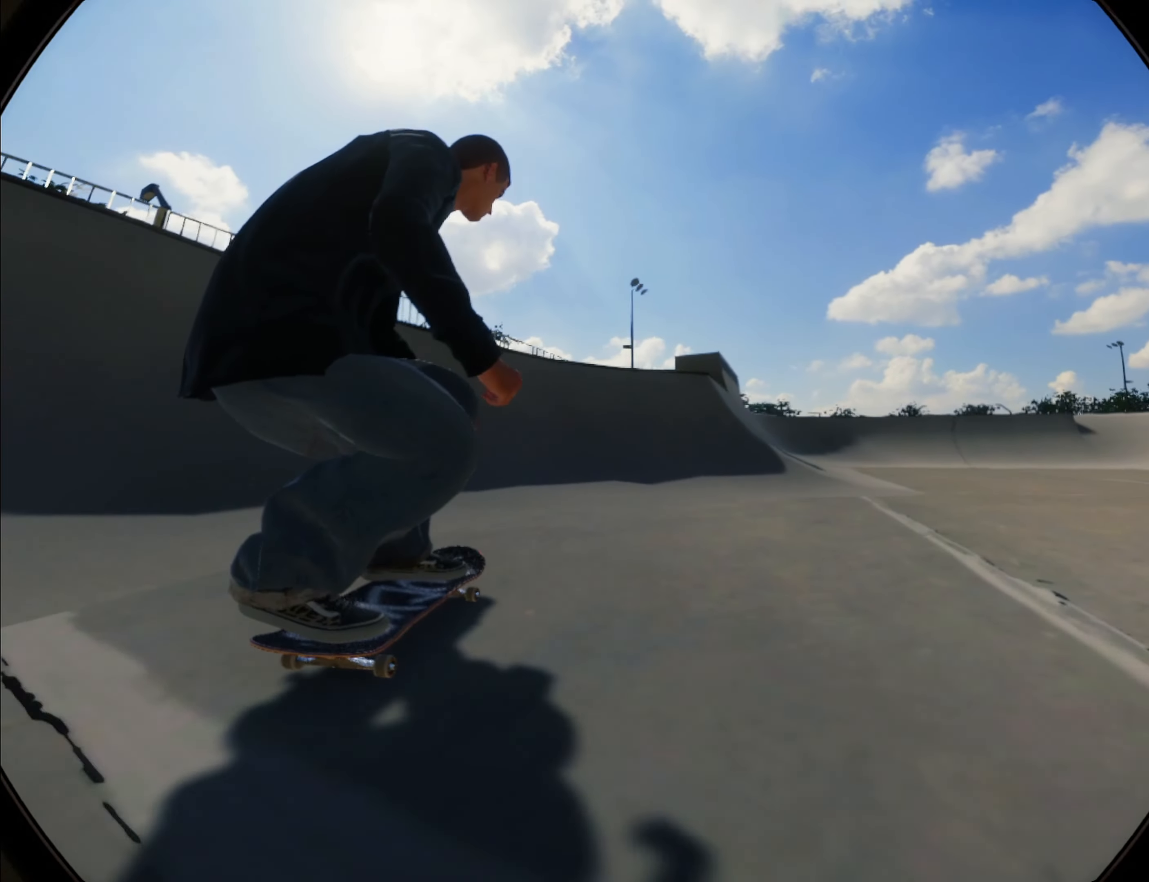
{"buttons": [], "left_stick": "center", "right_stick": "center", "events": []}
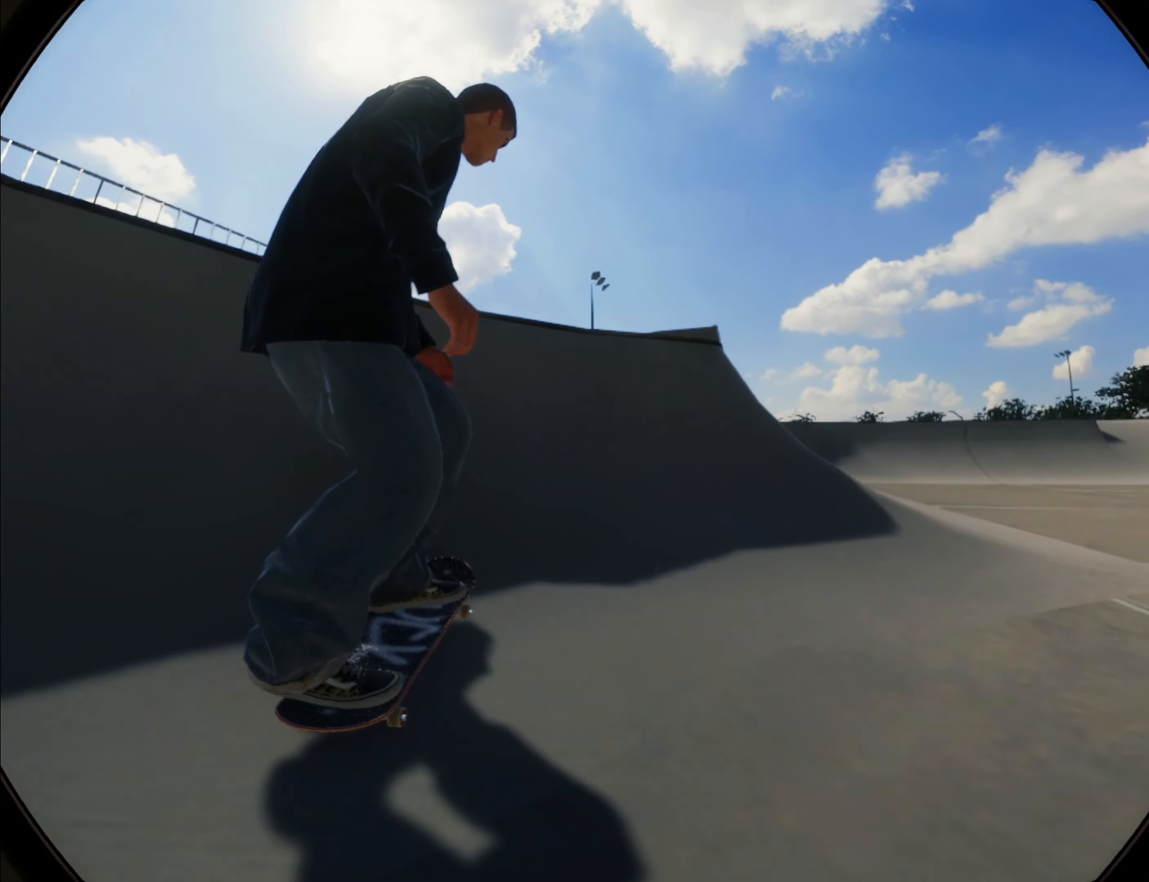
{"buttons": [], "left_stick": "center", "right_stick": "center", "events": []}
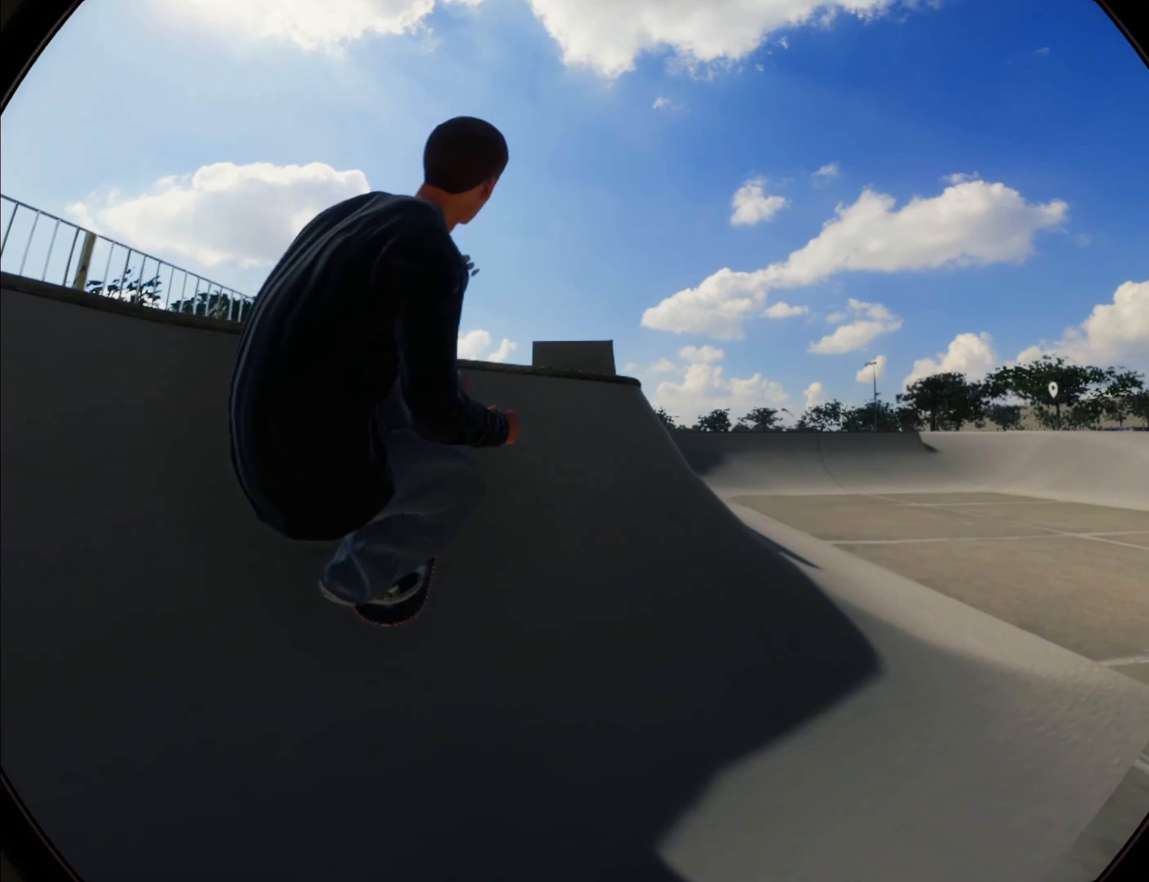
{"buttons": [], "left_stick": "center", "right_stick": "center", "events": []}
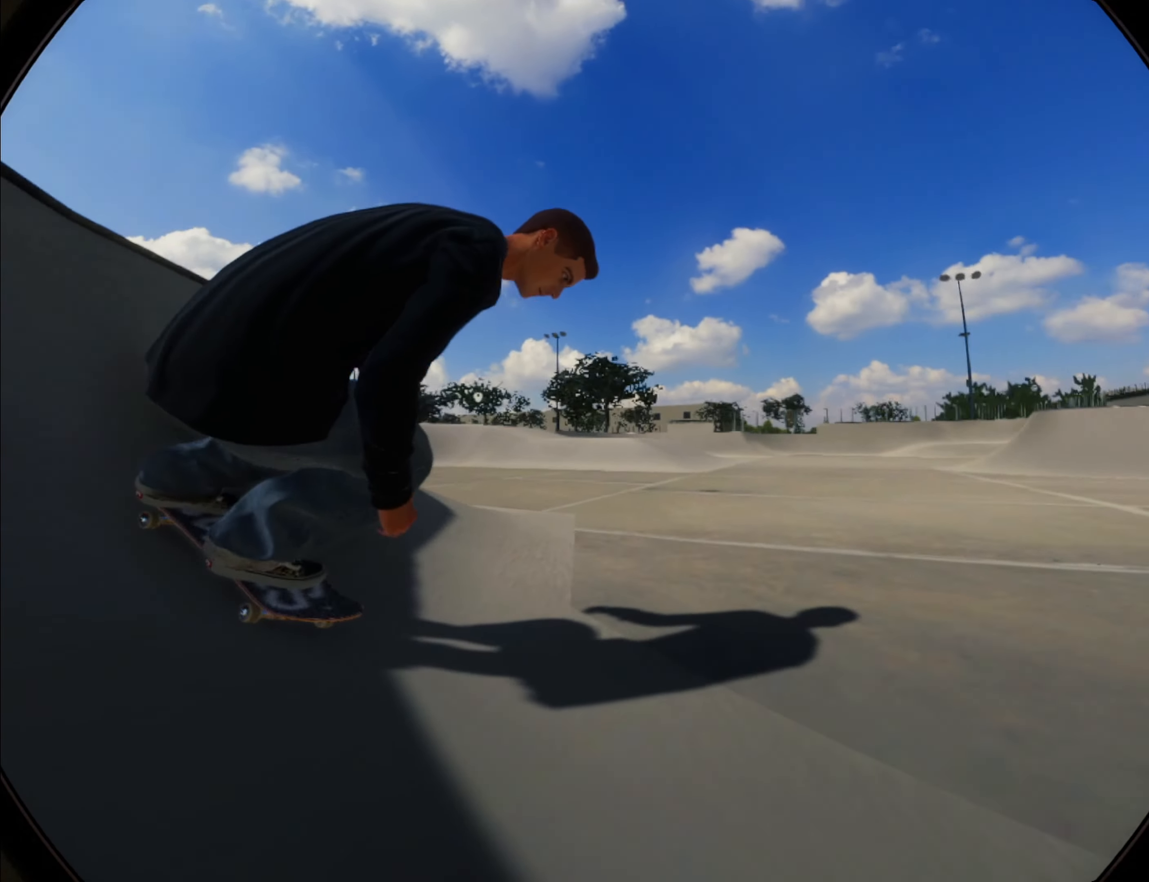
{"buttons": [], "left_stick": "down", "right_stick": "center", "events": [[350, "left_stick", "down"]]}
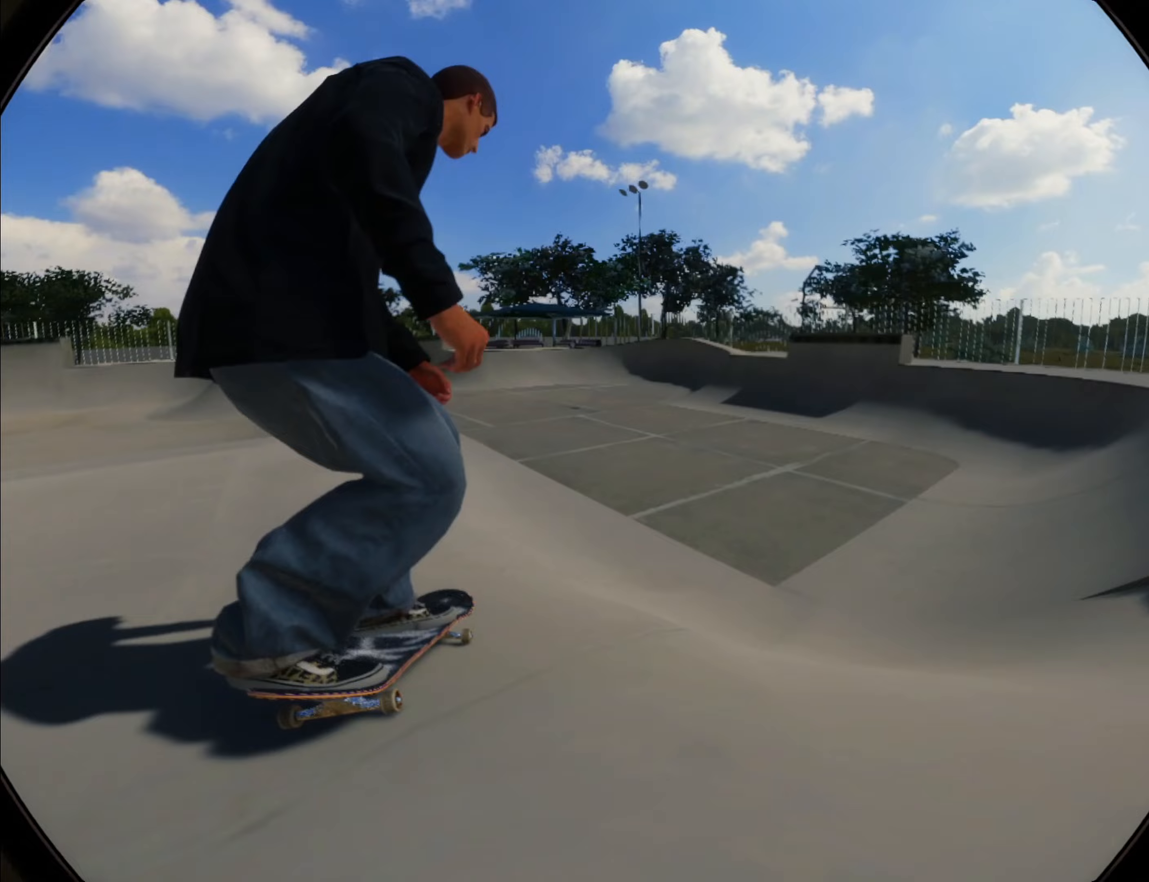
{"buttons": [], "left_stick": "down", "right_stick": "center", "events": []}
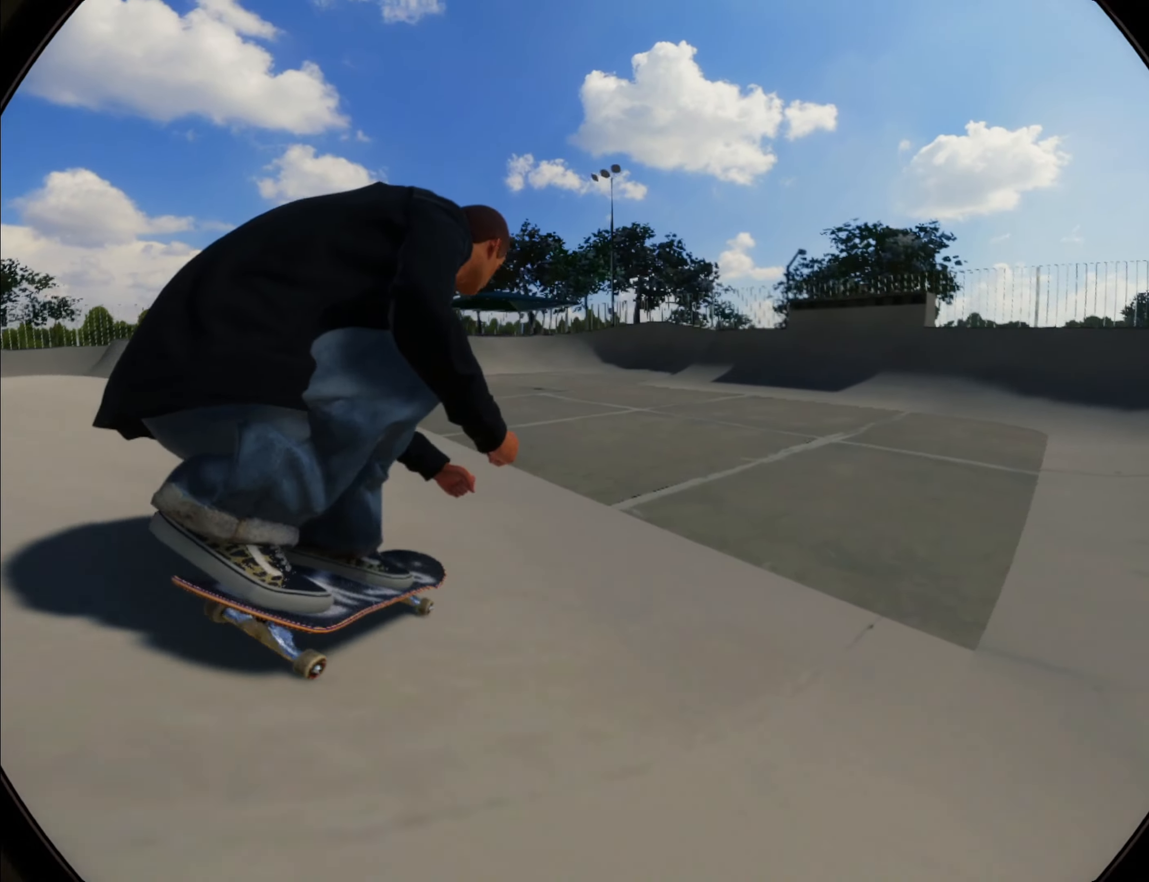
{"buttons": [], "left_stick": "center", "right_stick": "center", "events": [[17, "left_stick", "center"]]}
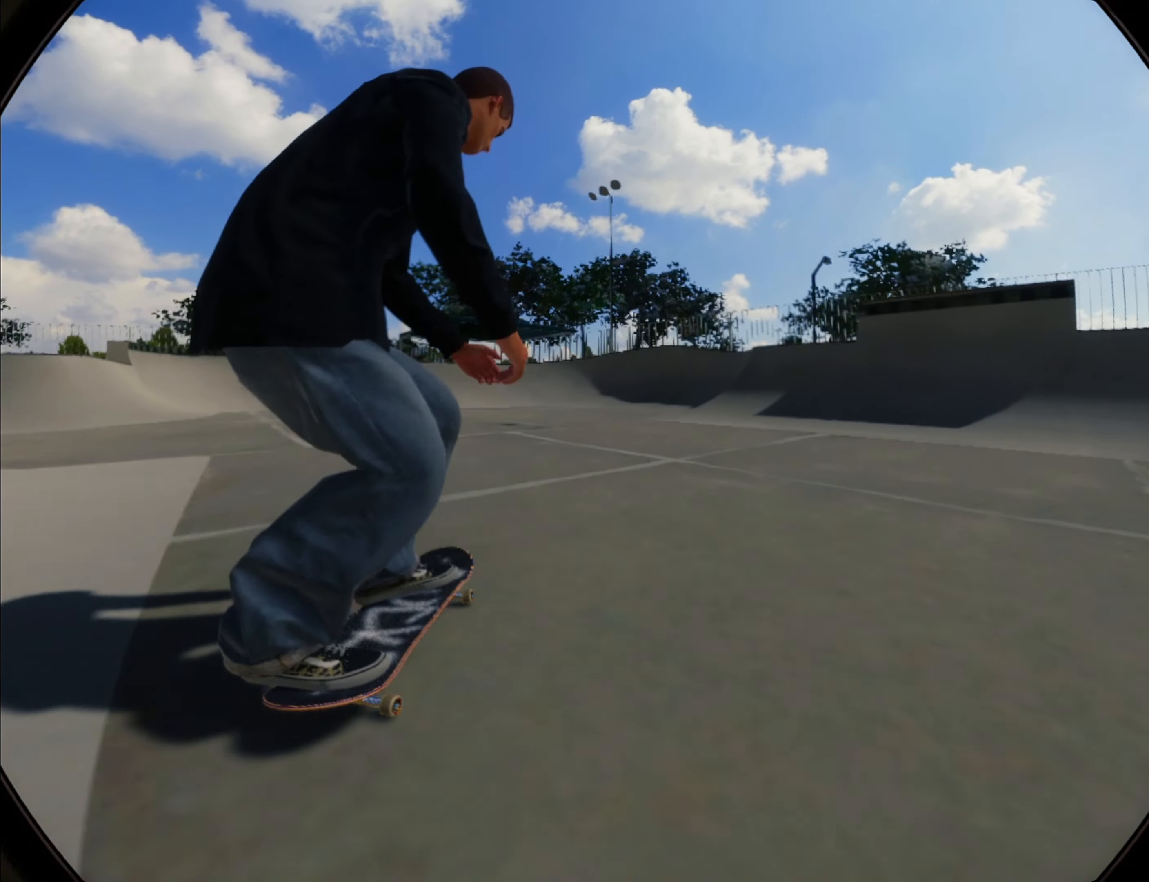
{"buttons": [], "left_stick": "center", "right_stick": "center", "events": []}
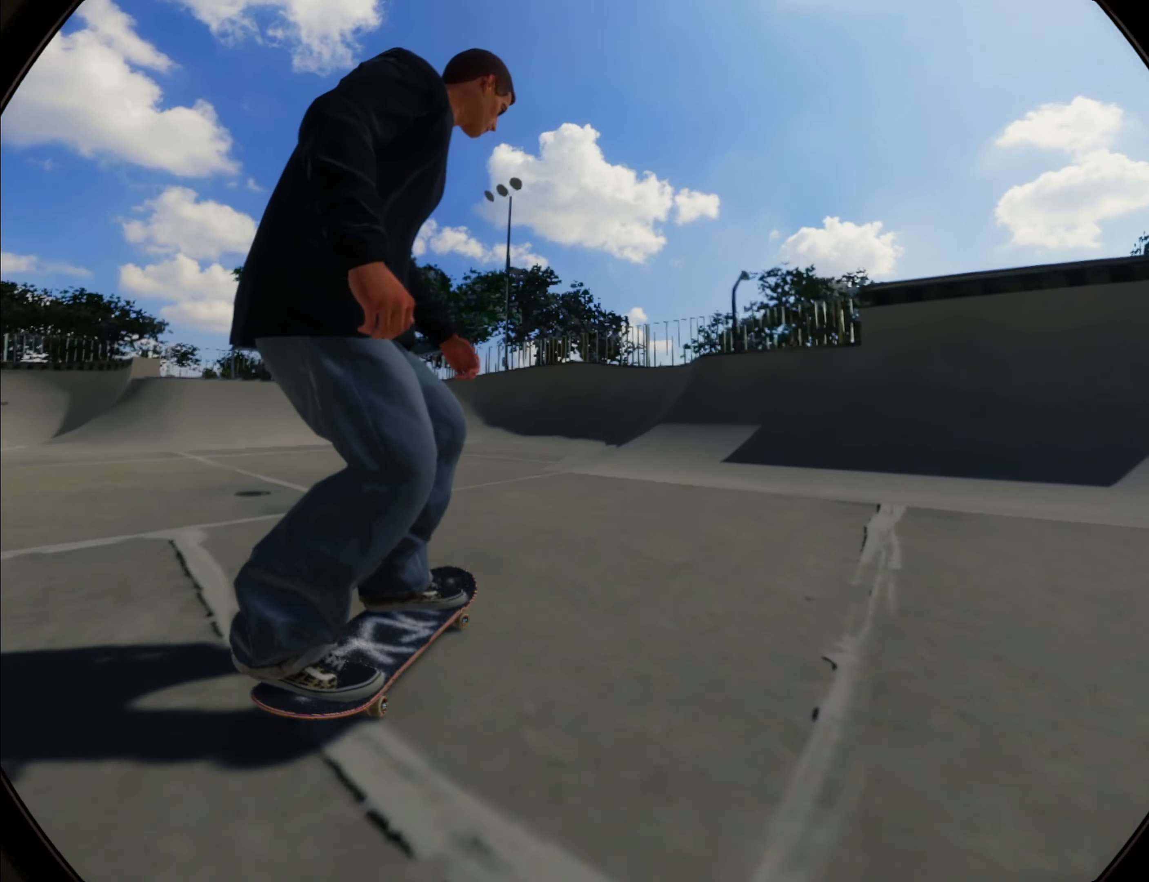
{"buttons": [], "left_stick": "center", "right_stick": "down", "events": [[250, "right_stick", "down"]]}
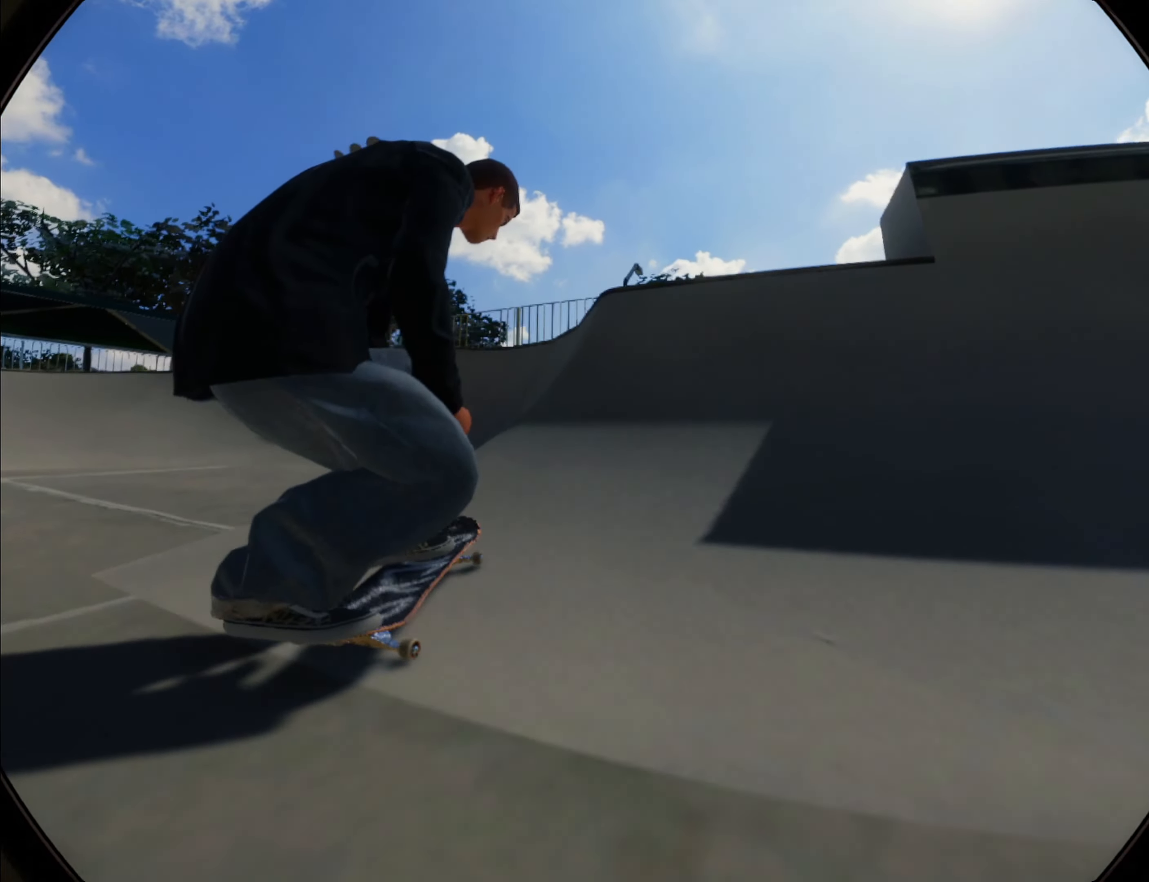
{"buttons": [], "left_stick": "down", "right_stick": "down", "events": [[133, "right_stick", "center"], [317, "right_stick", "down"], [333, "left_stick", "down"]]}
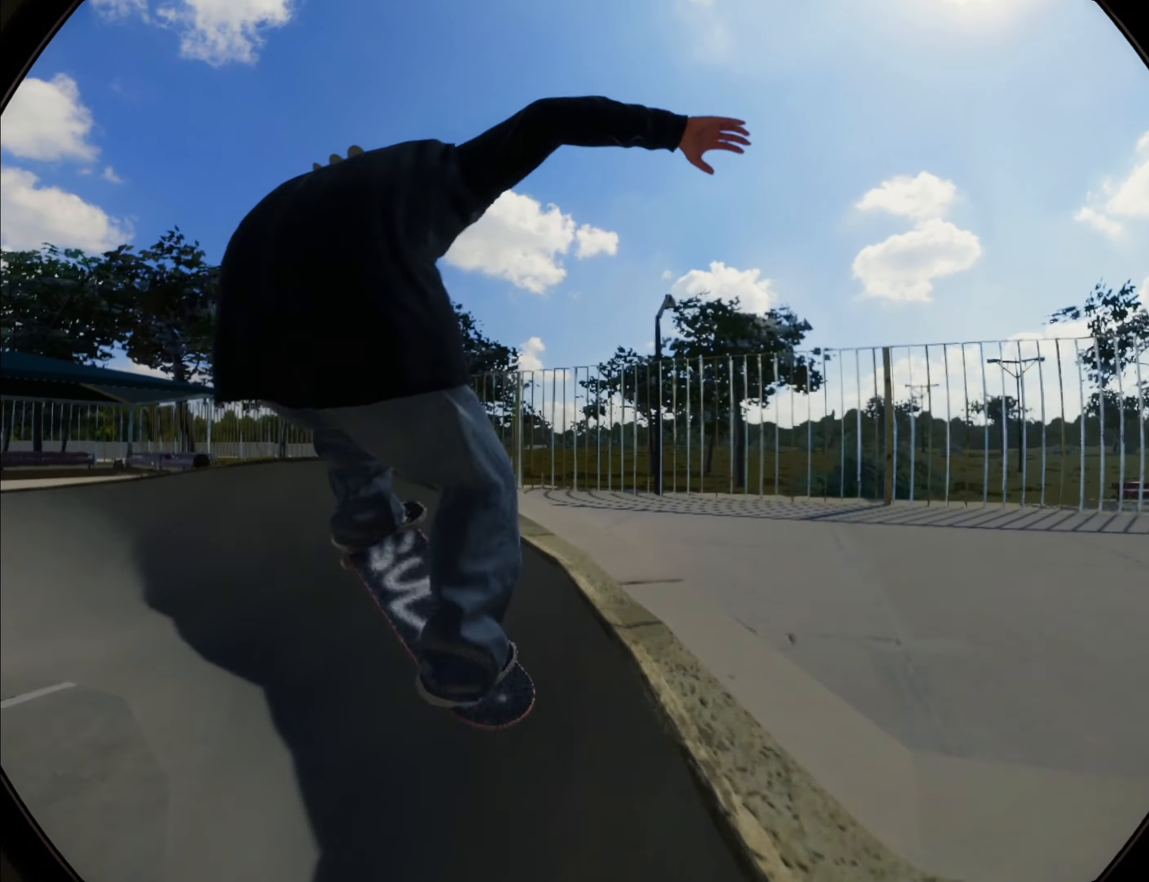
{"buttons": [], "left_stick": "down", "right_stick": "down", "events": []}
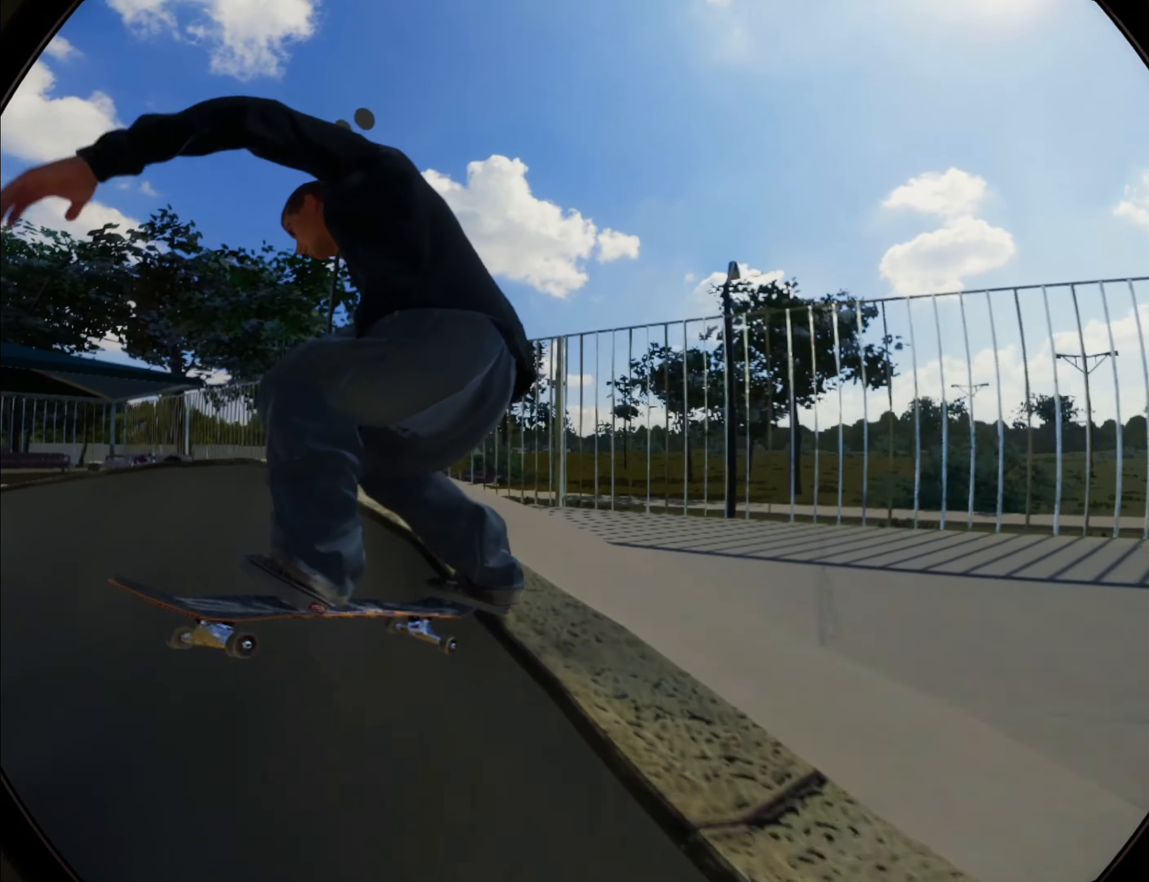
{"buttons": [], "left_stick": "down", "right_stick": "down", "events": []}
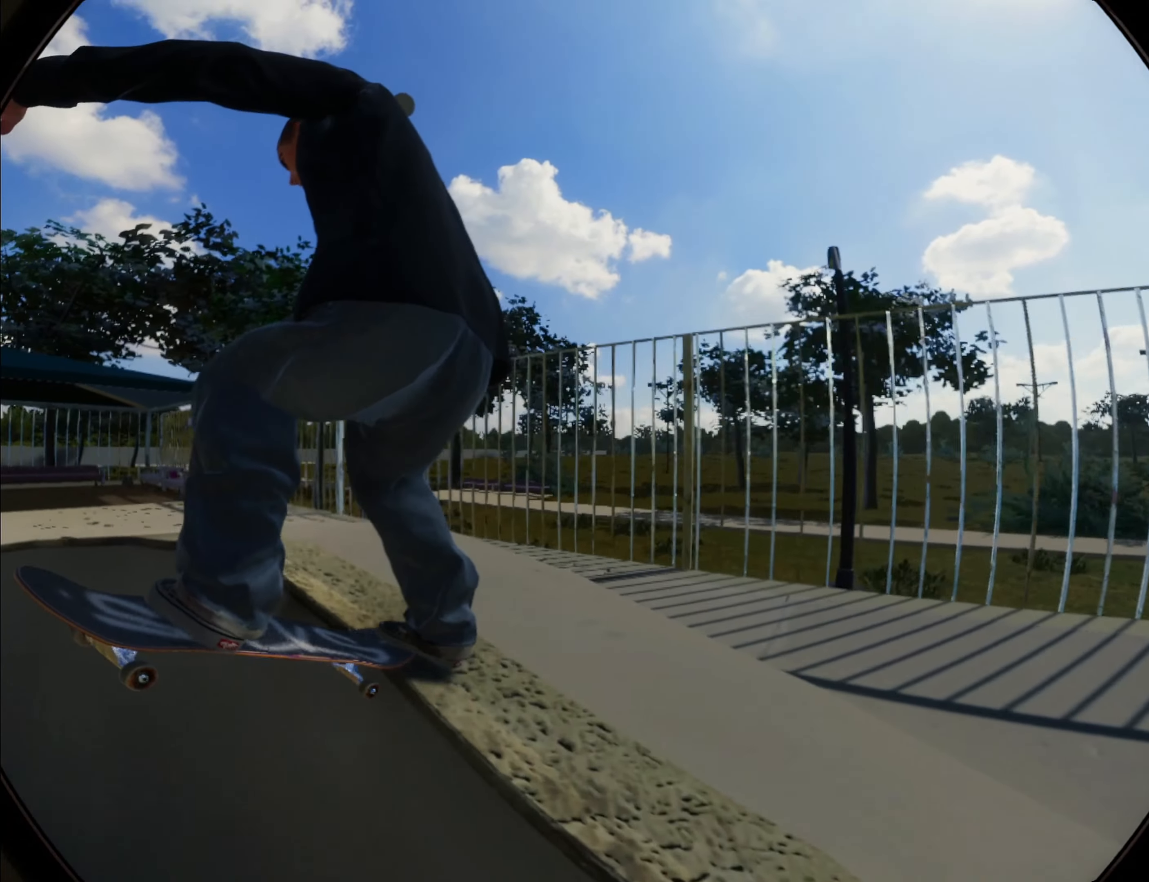
{"buttons": [], "left_stick": "down", "right_stick": "down", "events": []}
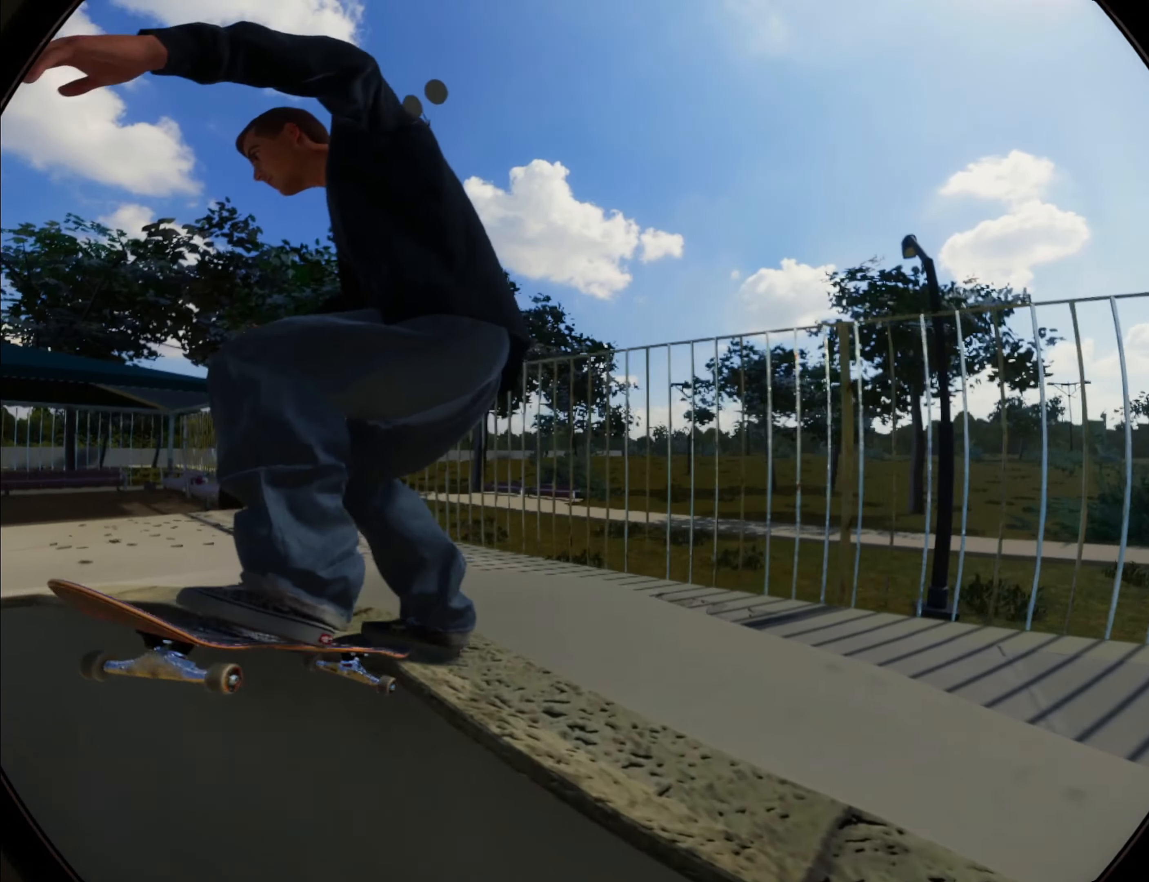
{"buttons": [], "left_stick": "down", "right_stick": "down", "events": []}